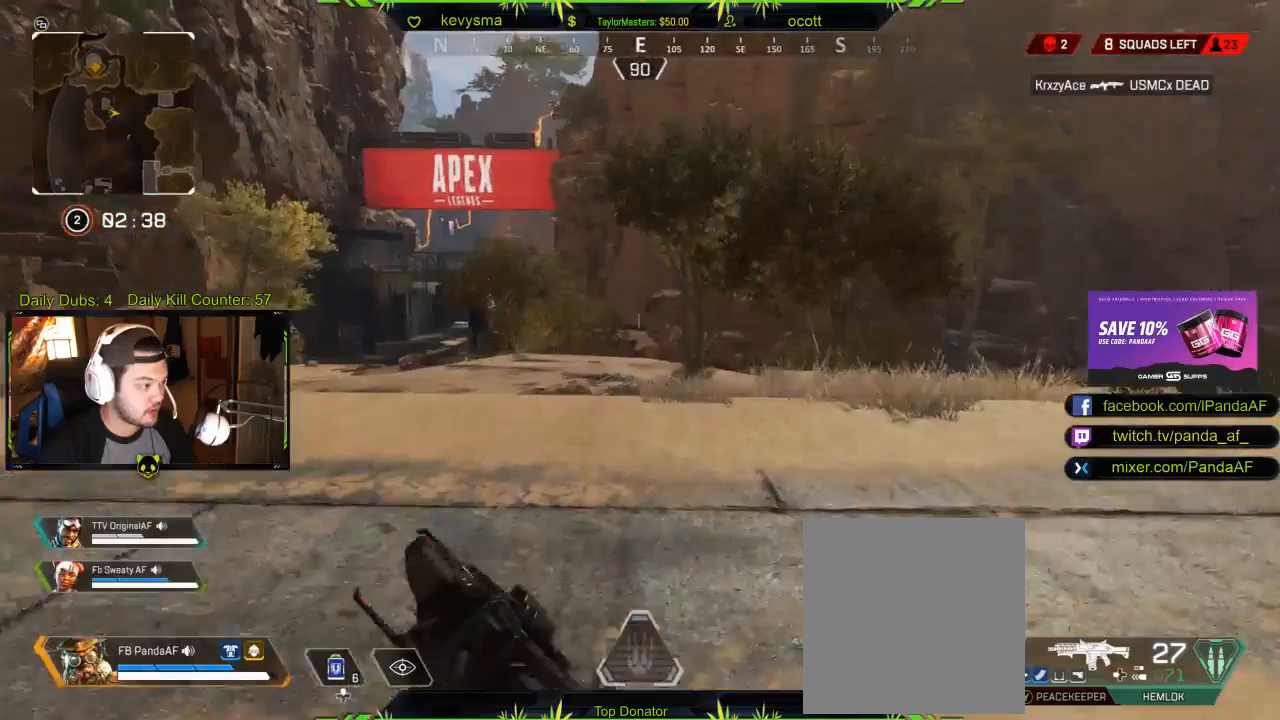
Gameplay with a controller (Xbox layout); each line is a JSON object with the inputs held at the frame after it. "events" lists button and stick changes between this image and that frame as [ms after this image, input, new state], when the widget could be followed in between.
{"buttons": [], "left_stick": "up", "right_stick": "center", "events": [[233, "right_stick", "left"], [417, "right_stick", "center"]]}
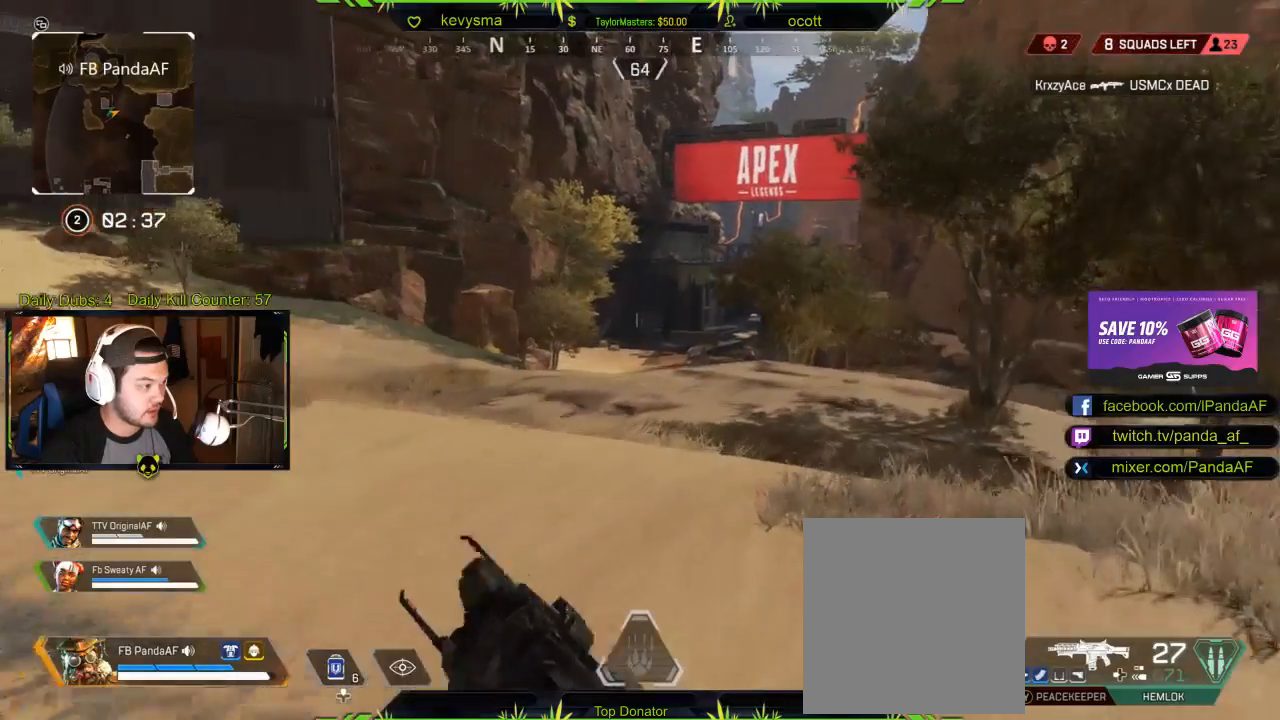
{"buttons": [], "left_stick": "up", "right_stick": "center", "events": [[267, "SELECT", "down"], [433, "SELECT", "up"]]}
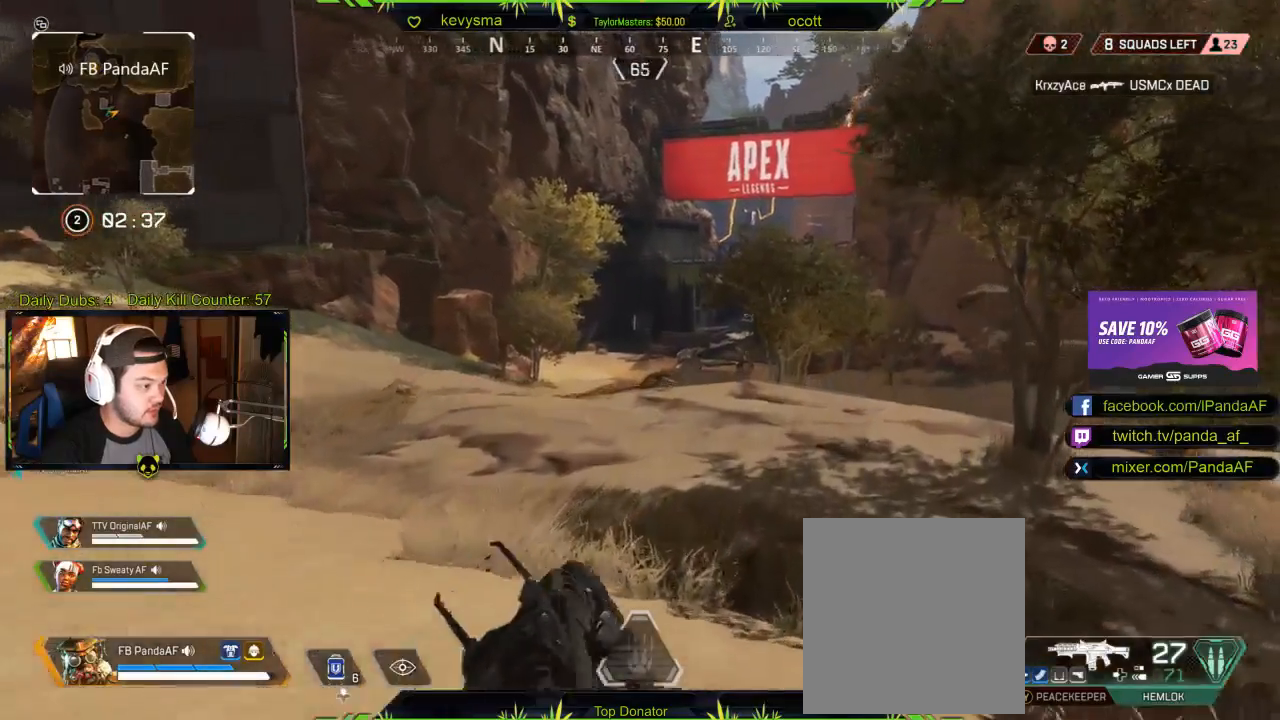
{"buttons": [], "left_stick": "up", "right_stick": "center", "events": []}
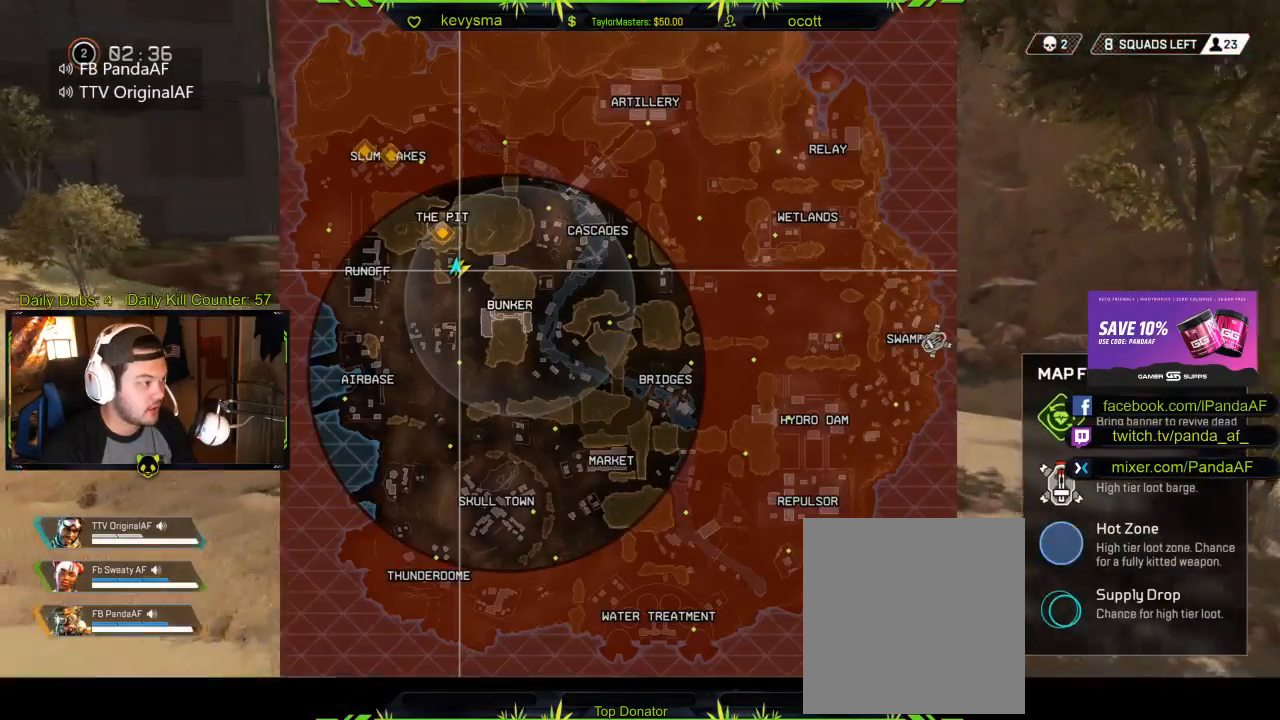
{"buttons": [], "left_stick": "up", "right_stick": "center", "events": [[417, "SELECT", "down"], [483, "SELECT", "up"]]}
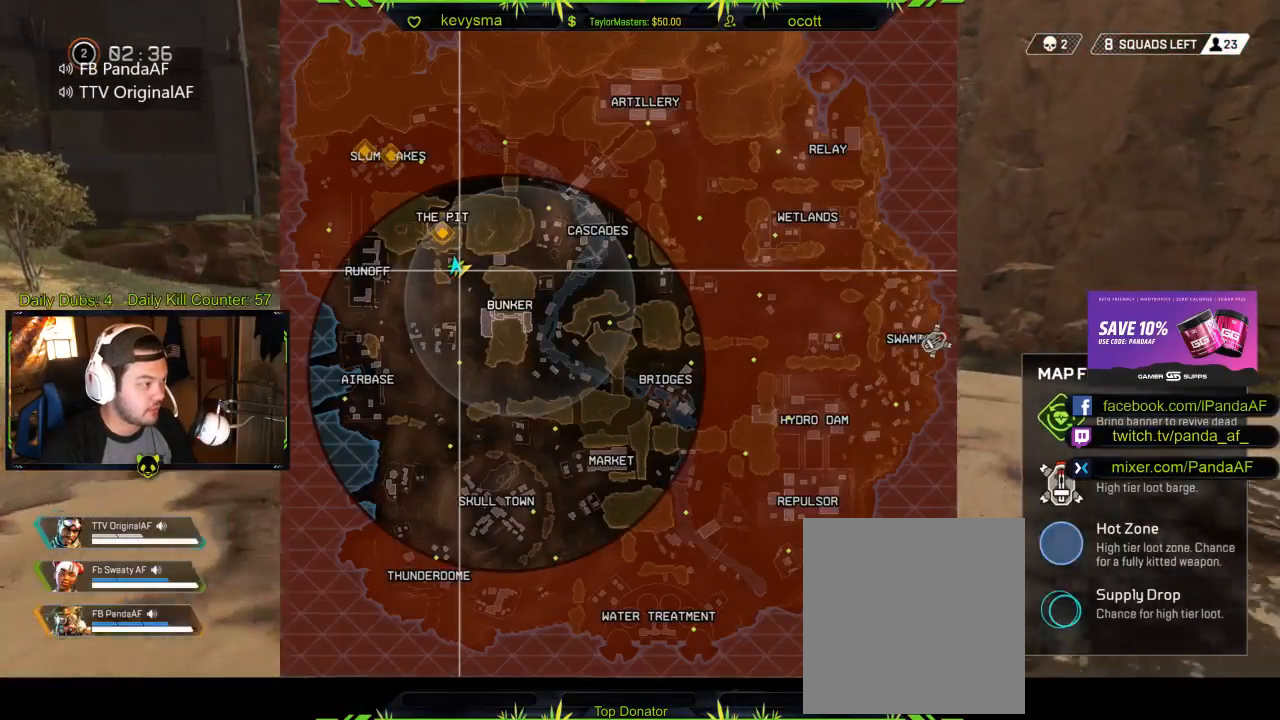
{"buttons": [], "left_stick": "up", "right_stick": "center", "events": []}
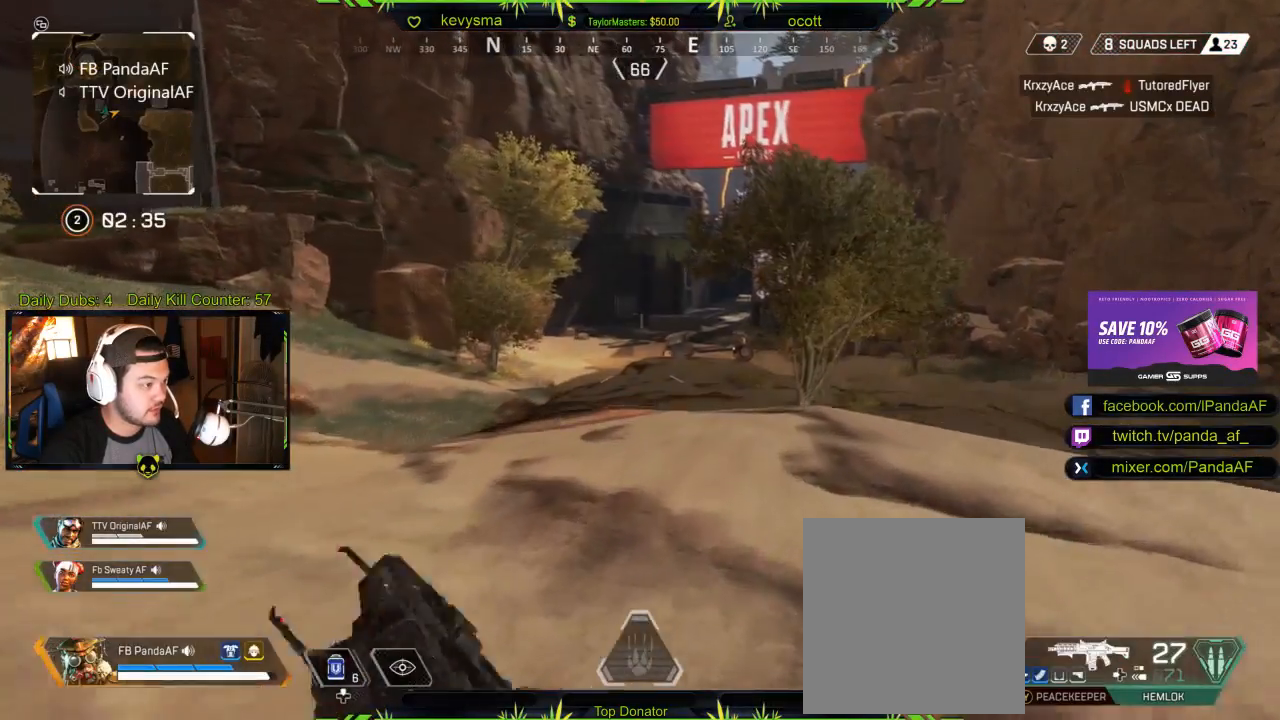
{"buttons": [], "left_stick": "up", "right_stick": "center", "events": []}
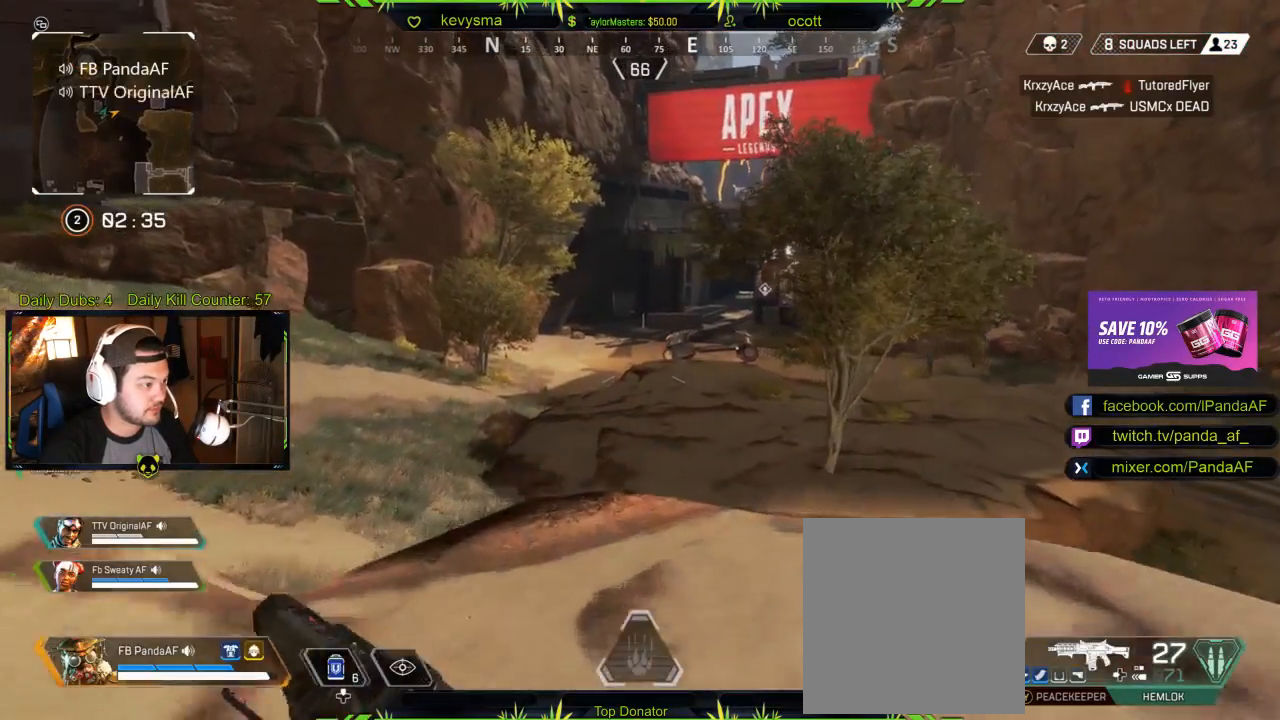
{"buttons": [], "left_stick": "up", "right_stick": "center", "events": []}
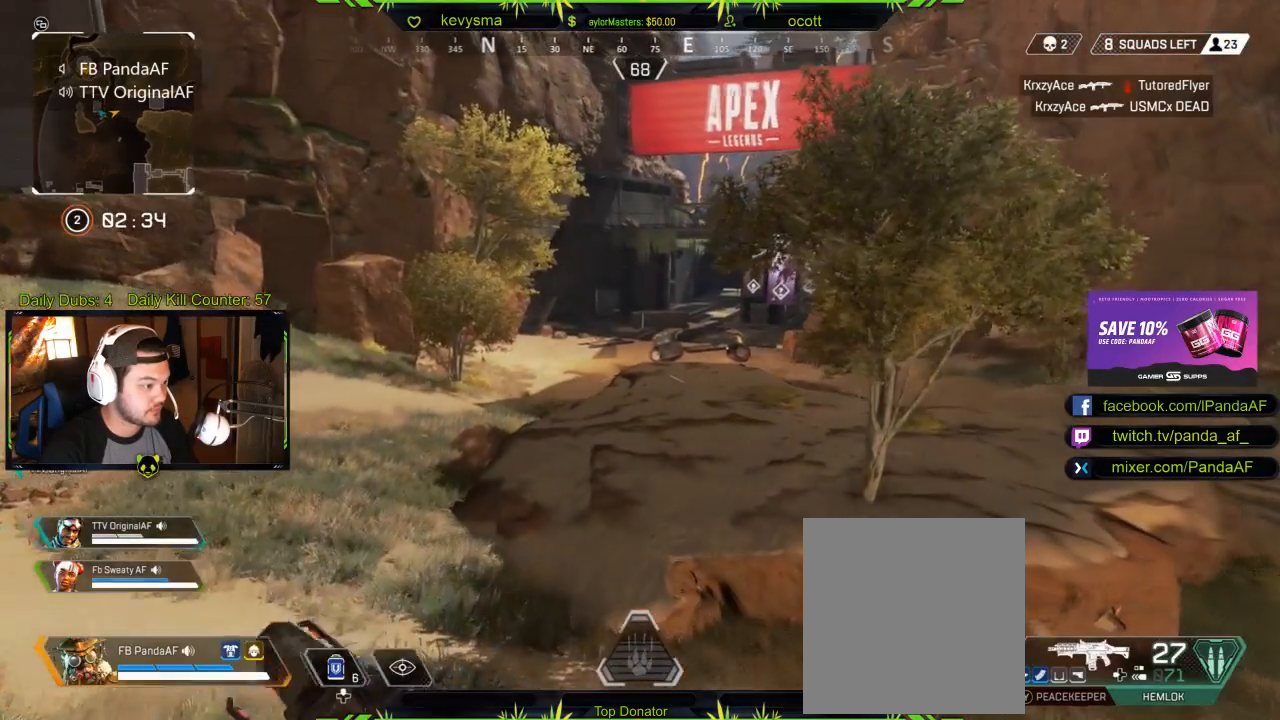
{"buttons": [], "left_stick": "up", "right_stick": "center", "events": [[333, "A", "down"], [450, "A", "up"]]}
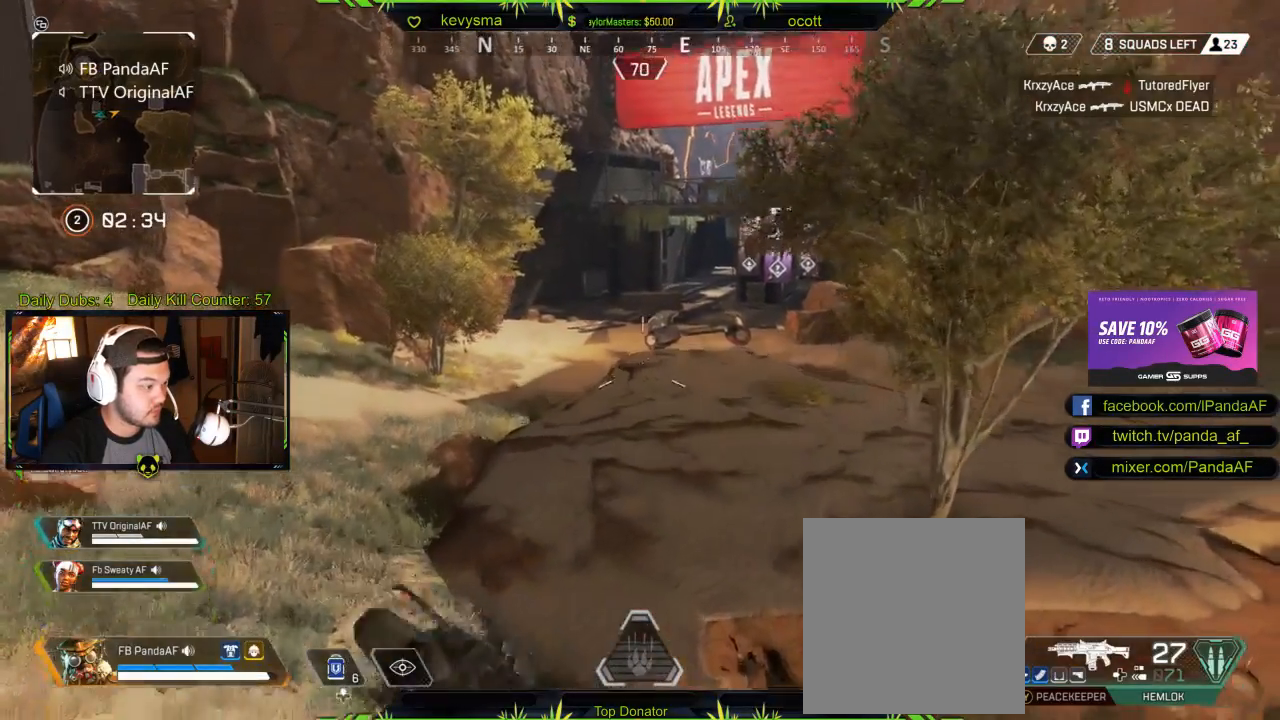
{"buttons": [], "left_stick": "up", "right_stick": "center", "events": []}
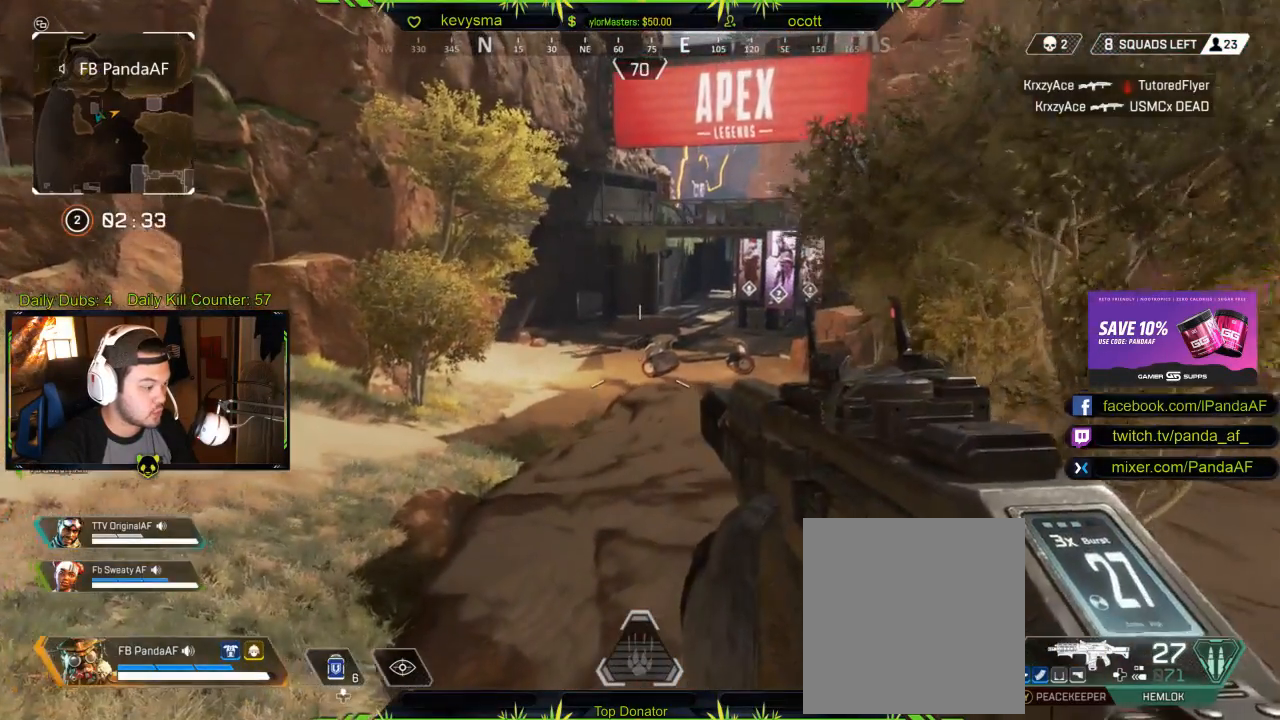
{"buttons": [], "left_stick": "up", "right_stick": "center", "events": []}
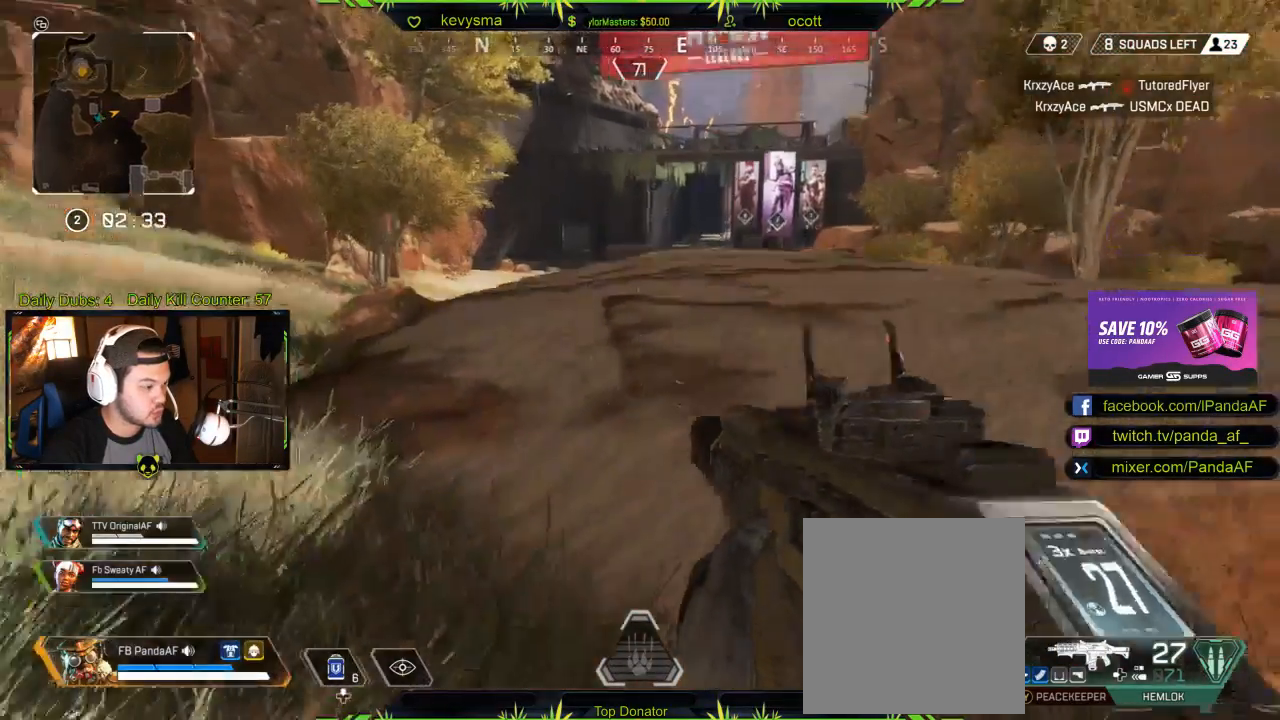
{"buttons": [], "left_stick": "up", "right_stick": "center", "events": [[317, "A", "down"], [450, "A", "up"]]}
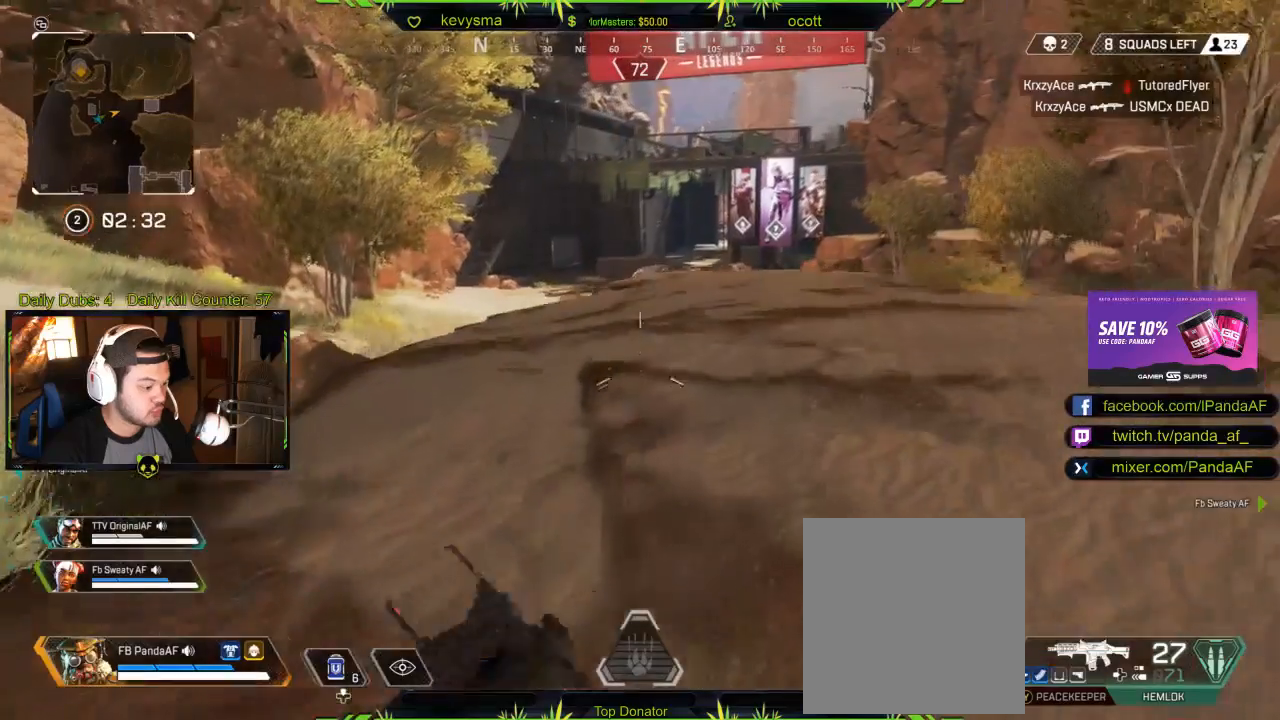
{"buttons": [], "left_stick": "up", "right_stick": "center", "events": []}
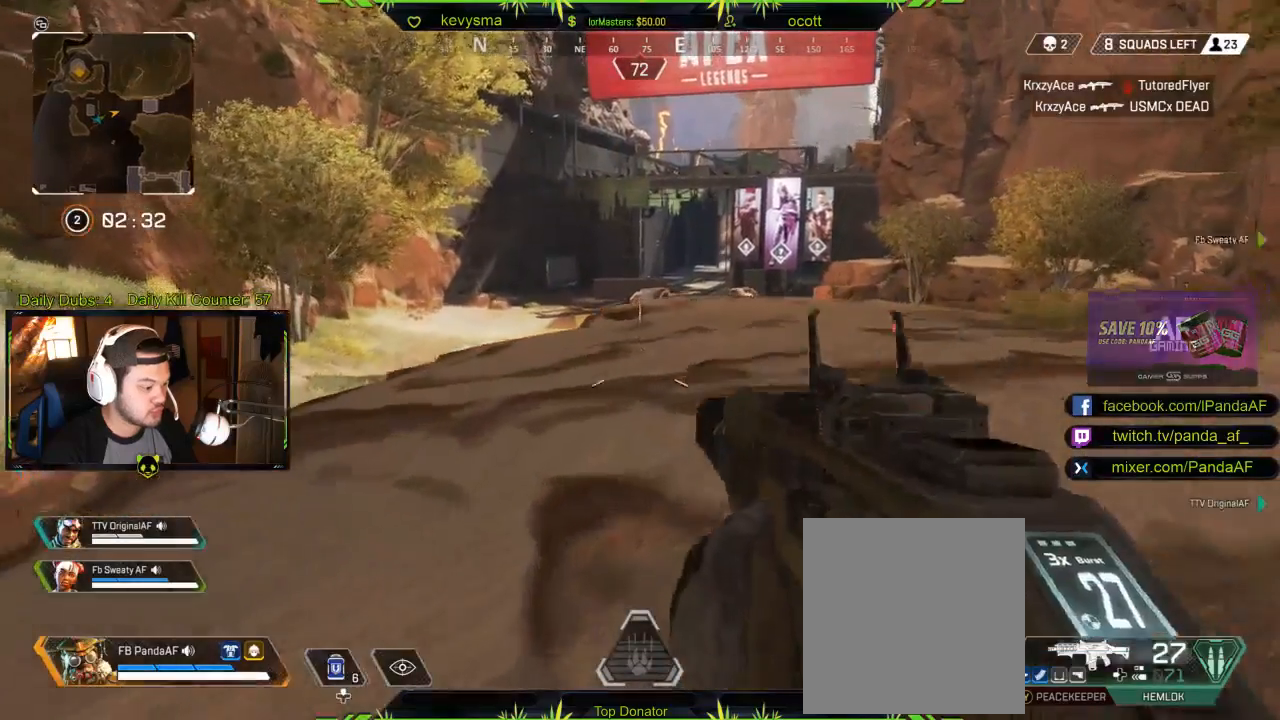
{"buttons": [], "left_stick": "up", "right_stick": "center", "events": []}
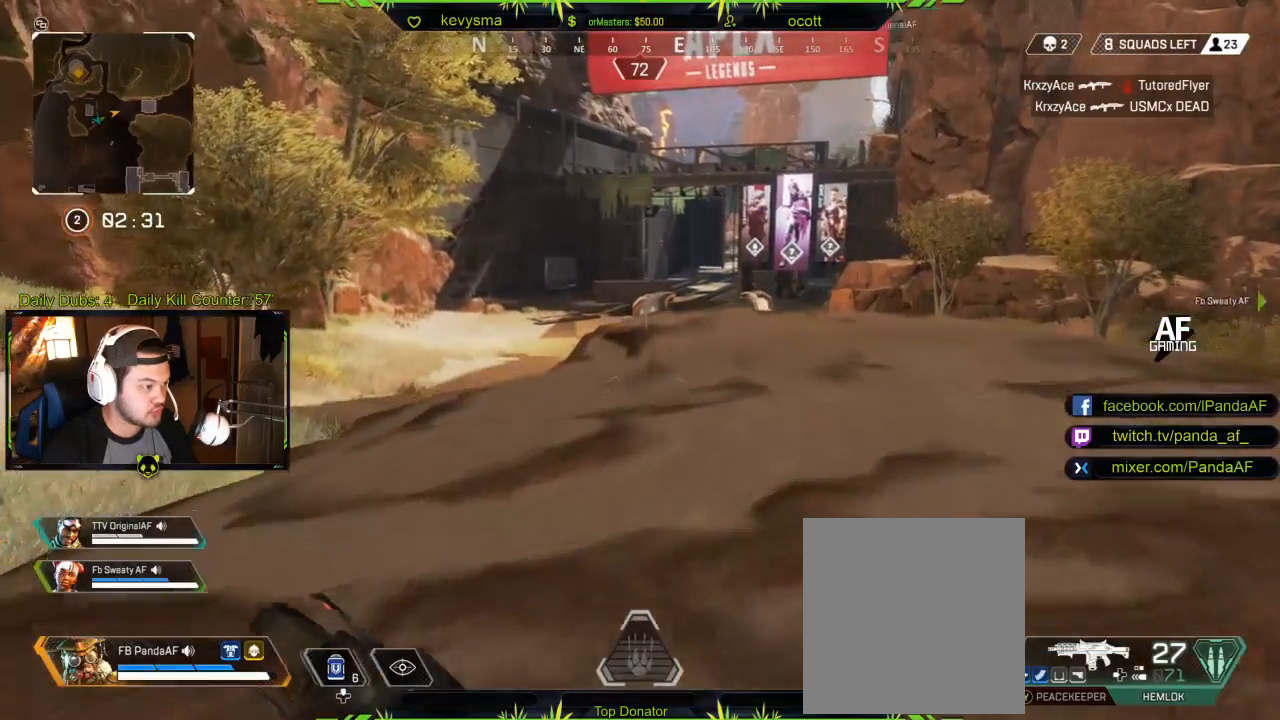
{"buttons": [], "left_stick": "up", "right_stick": "center", "events": []}
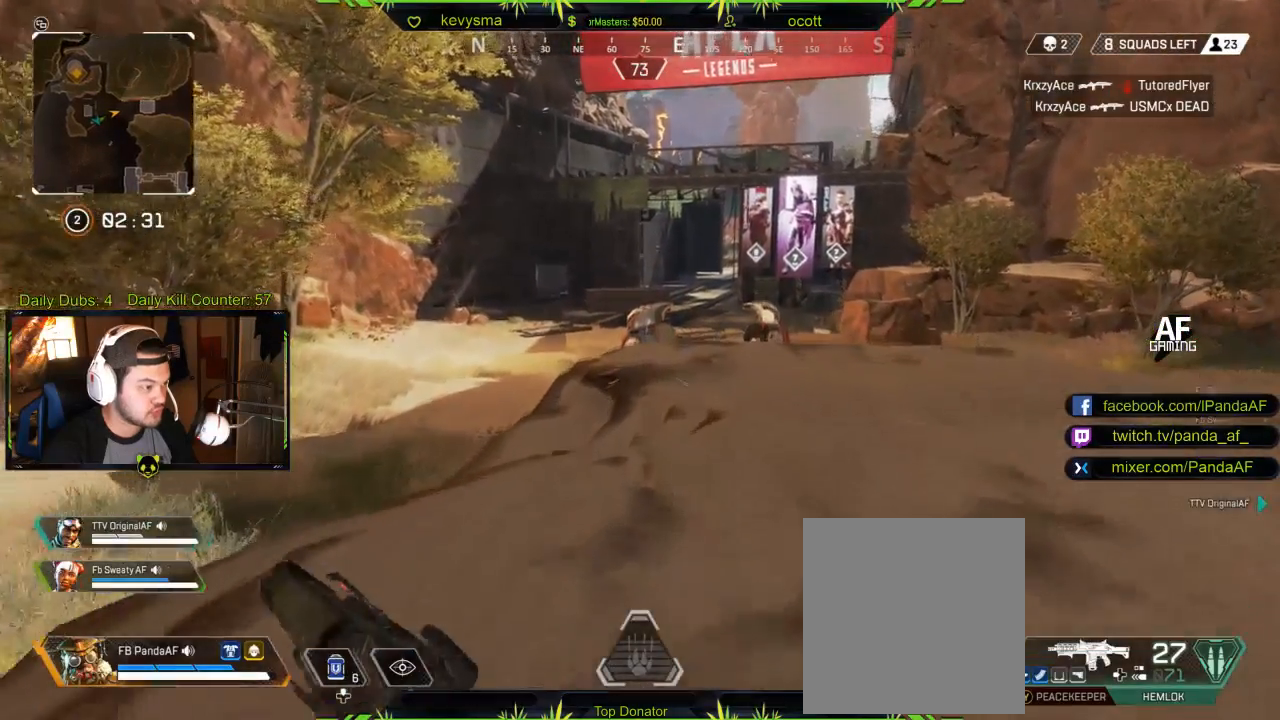
{"buttons": [], "left_stick": "center", "right_stick": "center", "events": [[267, "left_stick", "center"], [383, "DPAD_UP", "down"], [500, "DPAD_UP", "up"]]}
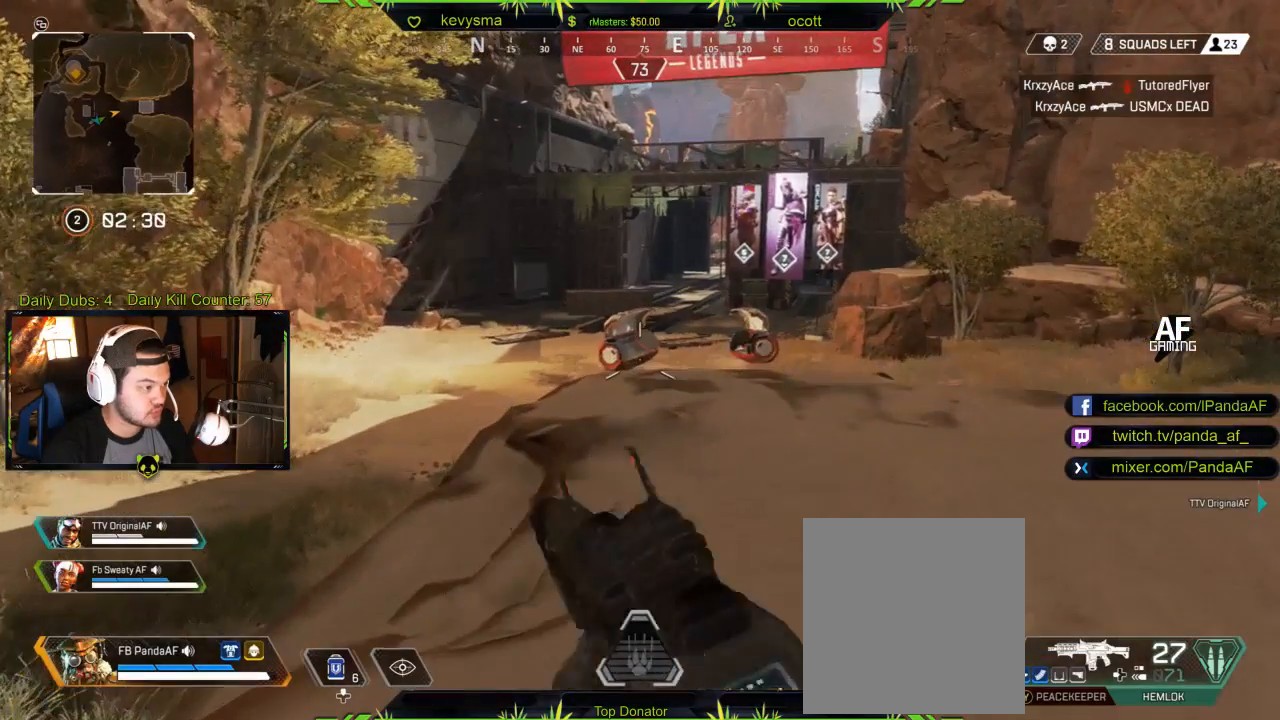
{"buttons": [], "left_stick": "center", "right_stick": "center", "events": []}
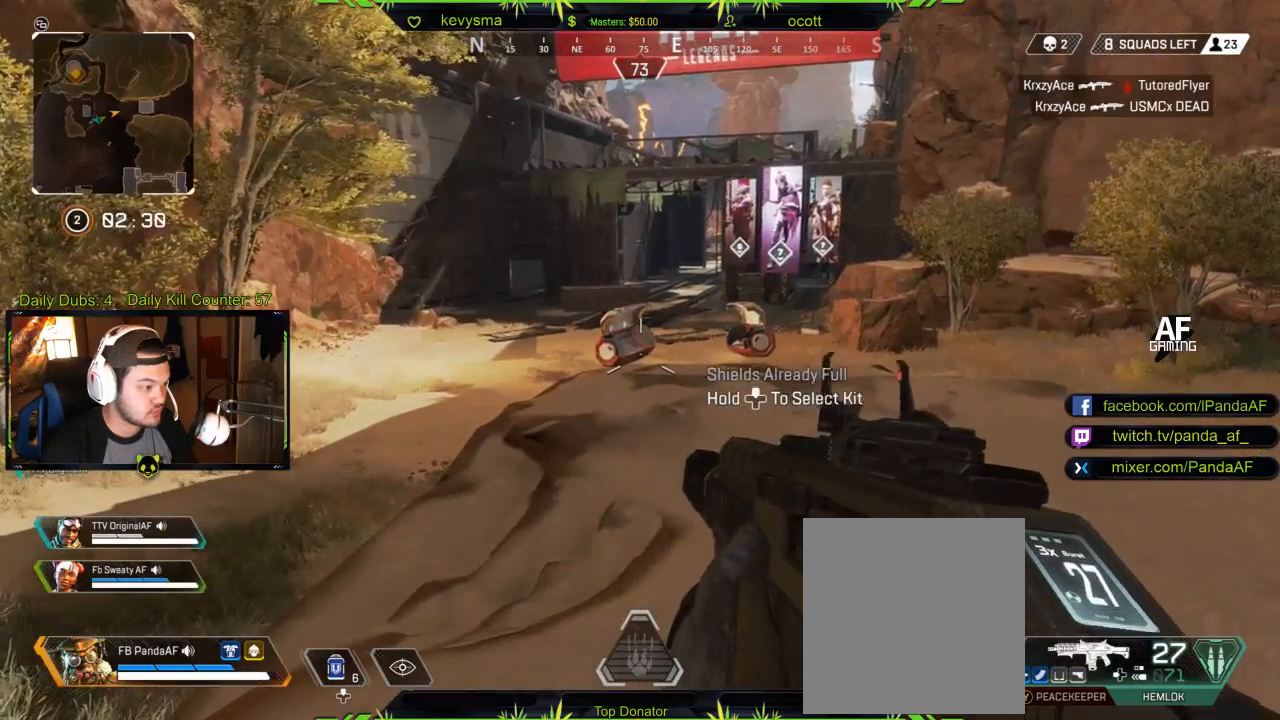
{"buttons": ["R2"], "left_stick": "center", "right_stick": "center", "events": [[183, "START", "down"], [350, "START", "up"], [433, "R2", "down"]]}
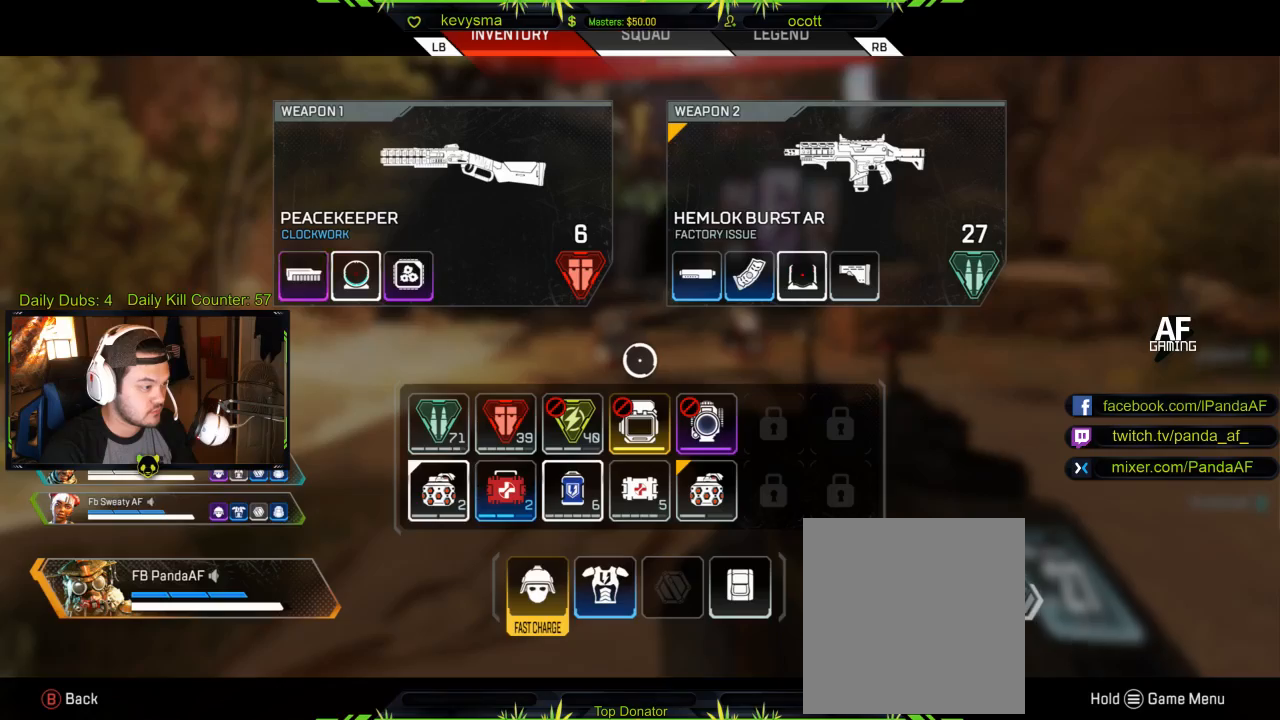
{"buttons": [], "left_stick": "down", "right_stick": "center", "events": [[367, "left_stick", "down"], [483, "R2", "up"]]}
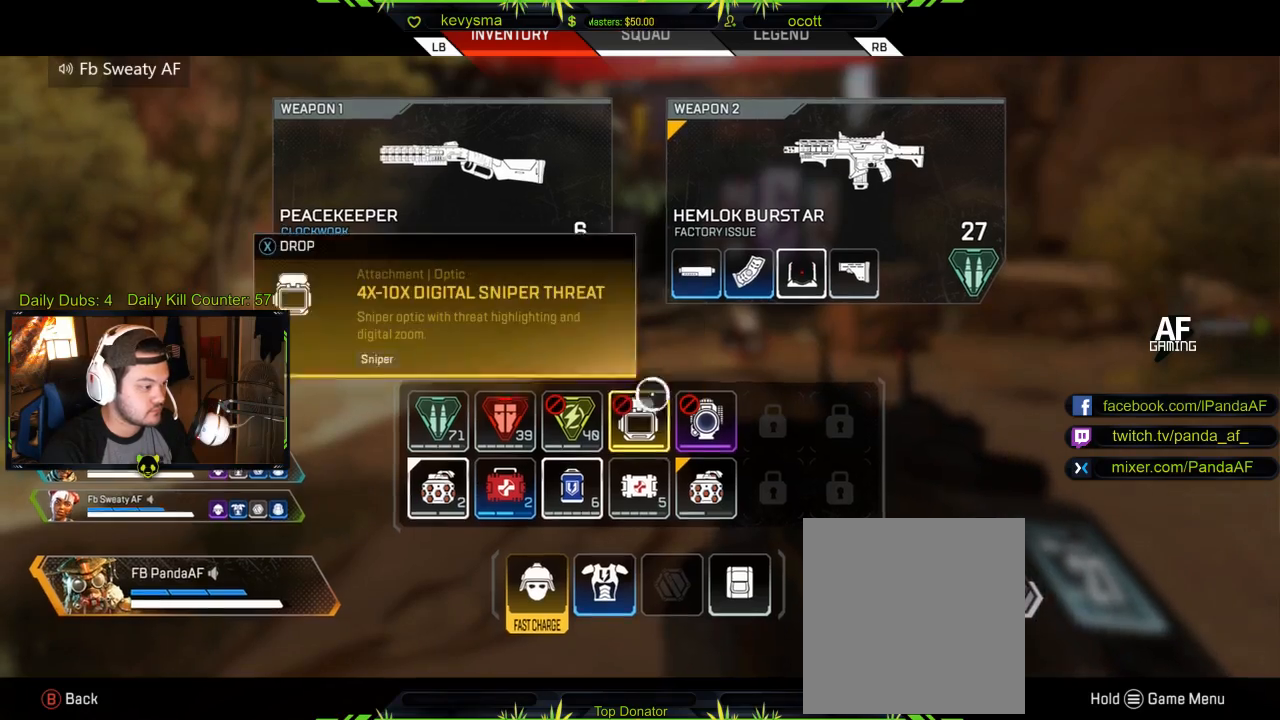
{"buttons": [], "left_stick": "down", "right_stick": "center", "events": [[33, "left_stick", "center"], [300, "left_stick", "left"], [500, "left_stick", "down"]]}
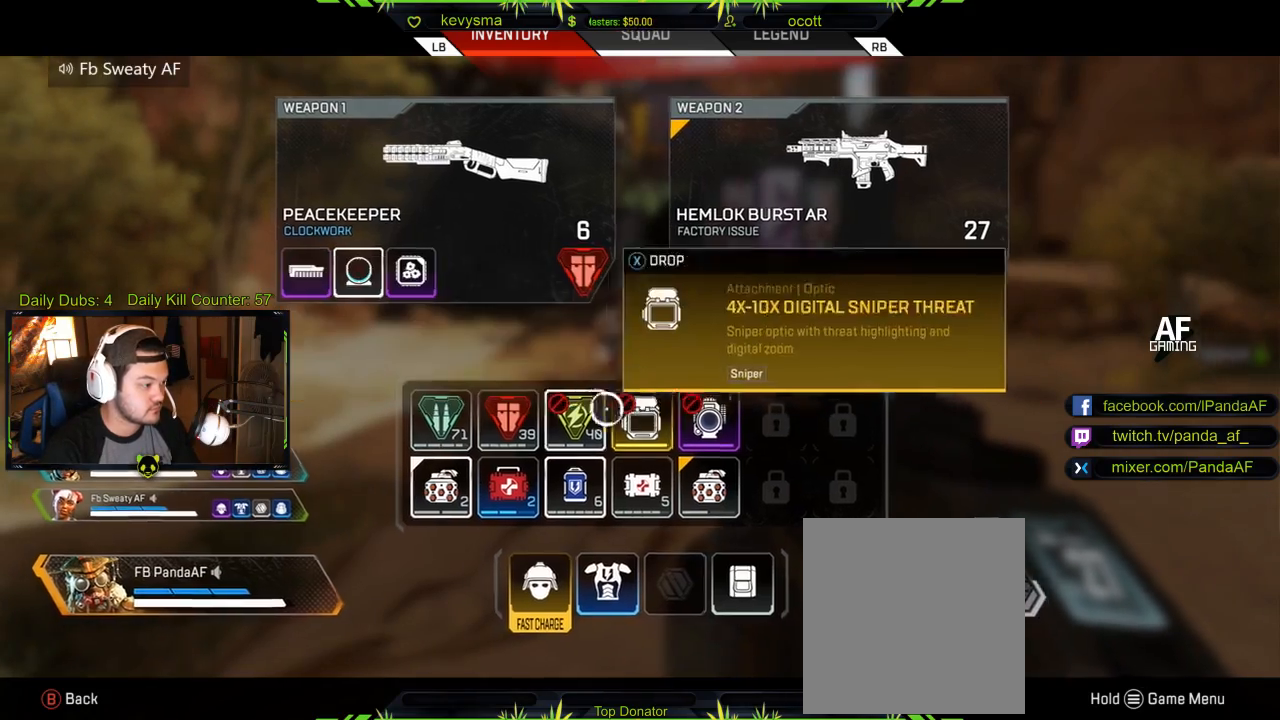
{"buttons": ["L3"], "left_stick": "up", "right_stick": "center", "events": [[17, "R2", "down"], [133, "R2", "up"], [133, "left_stick", "center"], [250, "B", "down"], [300, "left_stick", "up"], [367, "B", "up"], [483, "L3", "down"]]}
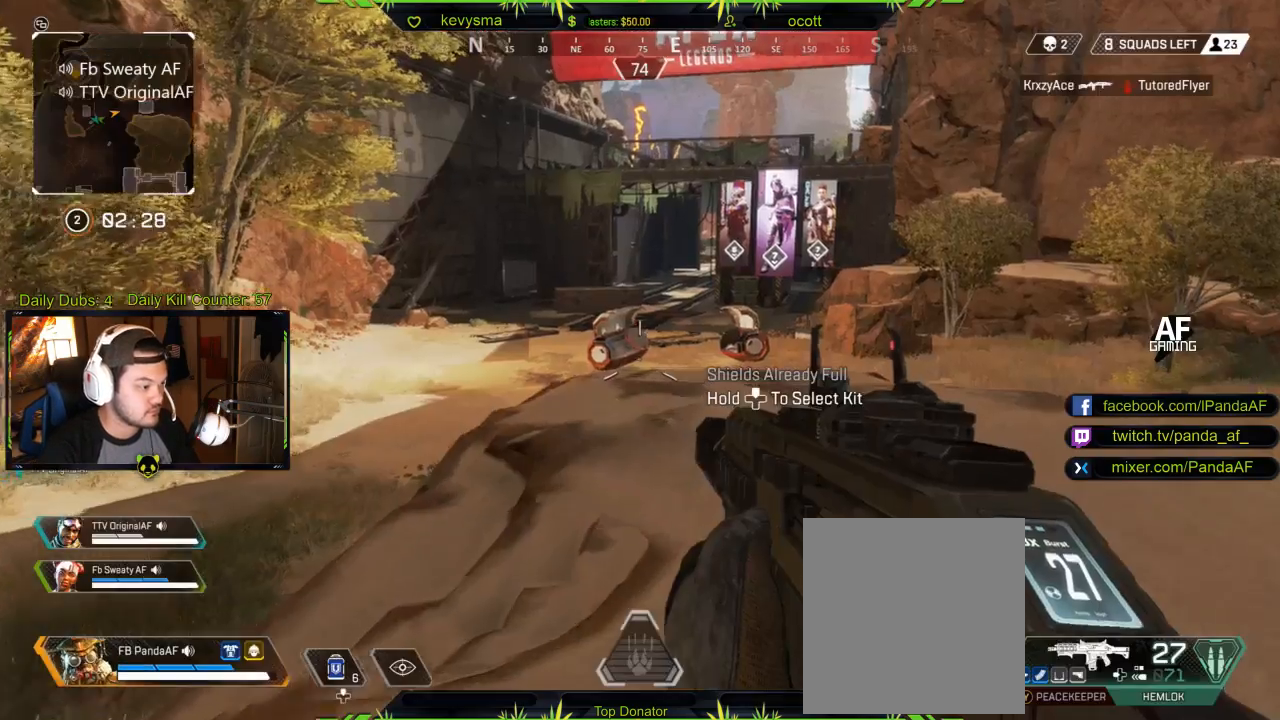
{"buttons": [], "left_stick": "up", "right_stick": "center", "events": [[150, "L3", "up"]]}
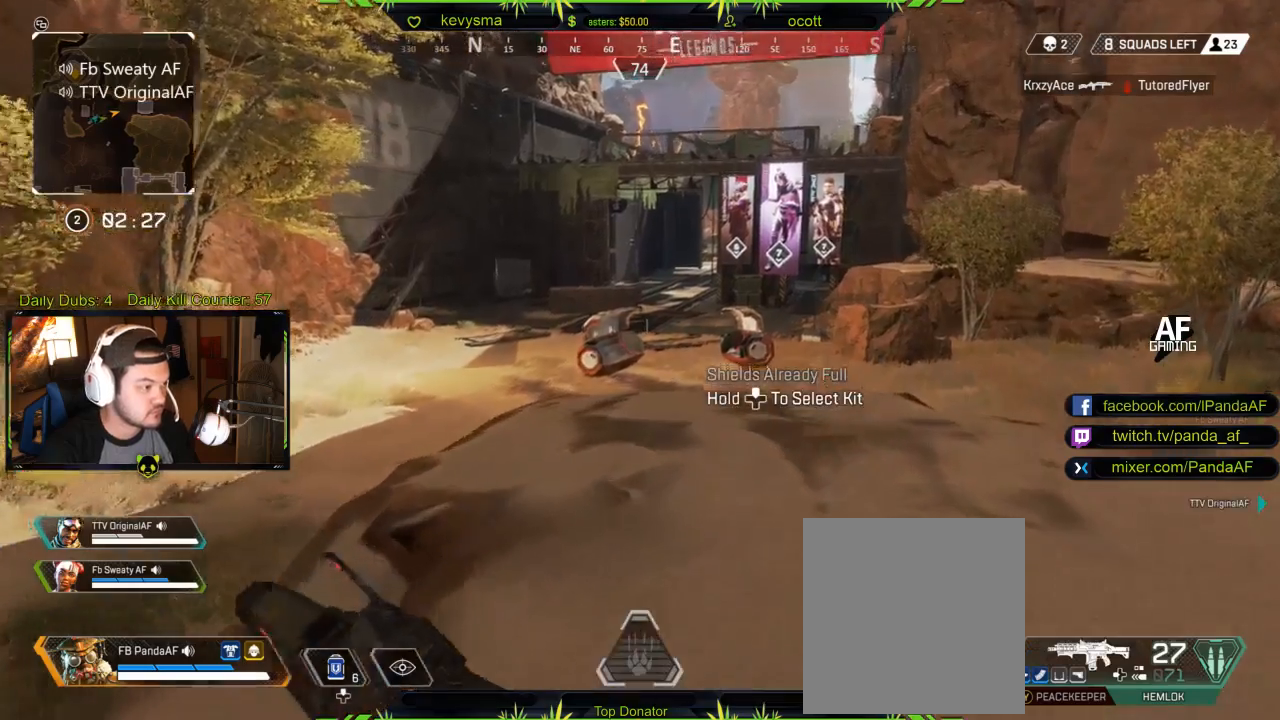
{"buttons": [], "left_stick": "up", "right_stick": "right", "events": [[300, "right_stick", "right"]]}
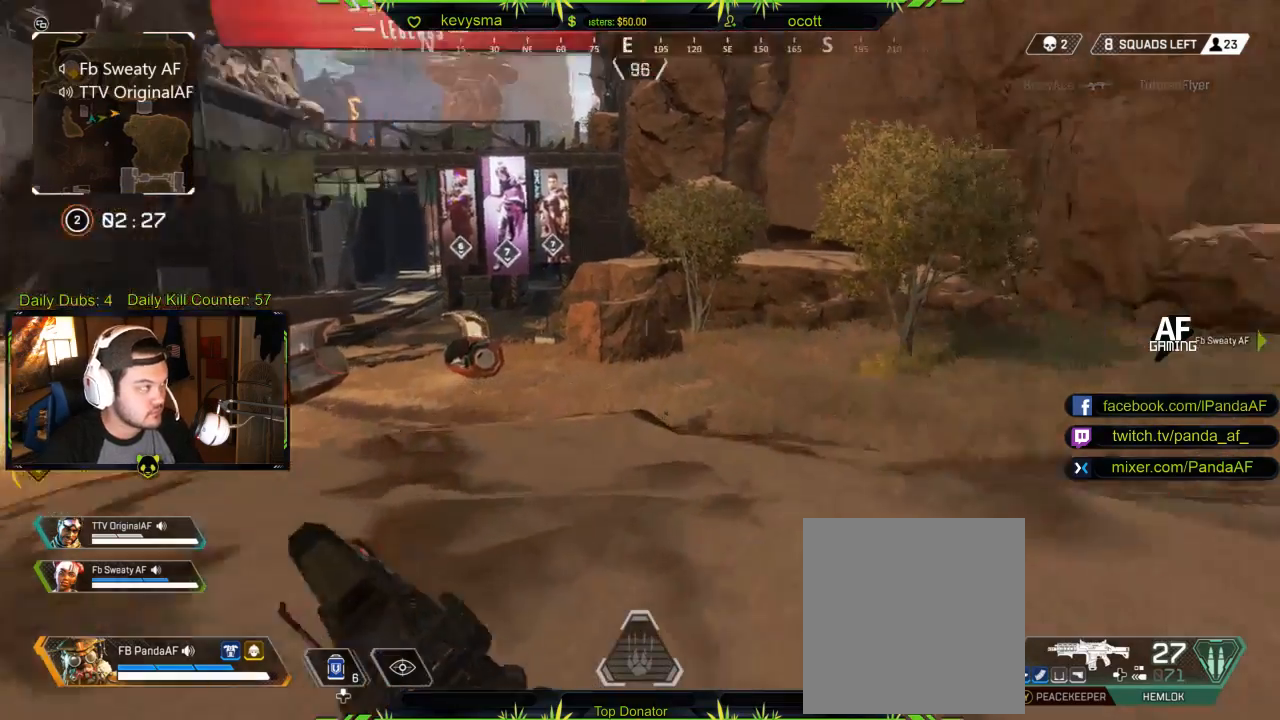
{"buttons": [], "left_stick": "up", "right_stick": "right", "events": [[133, "right_stick", "center"], [483, "right_stick", "right"]]}
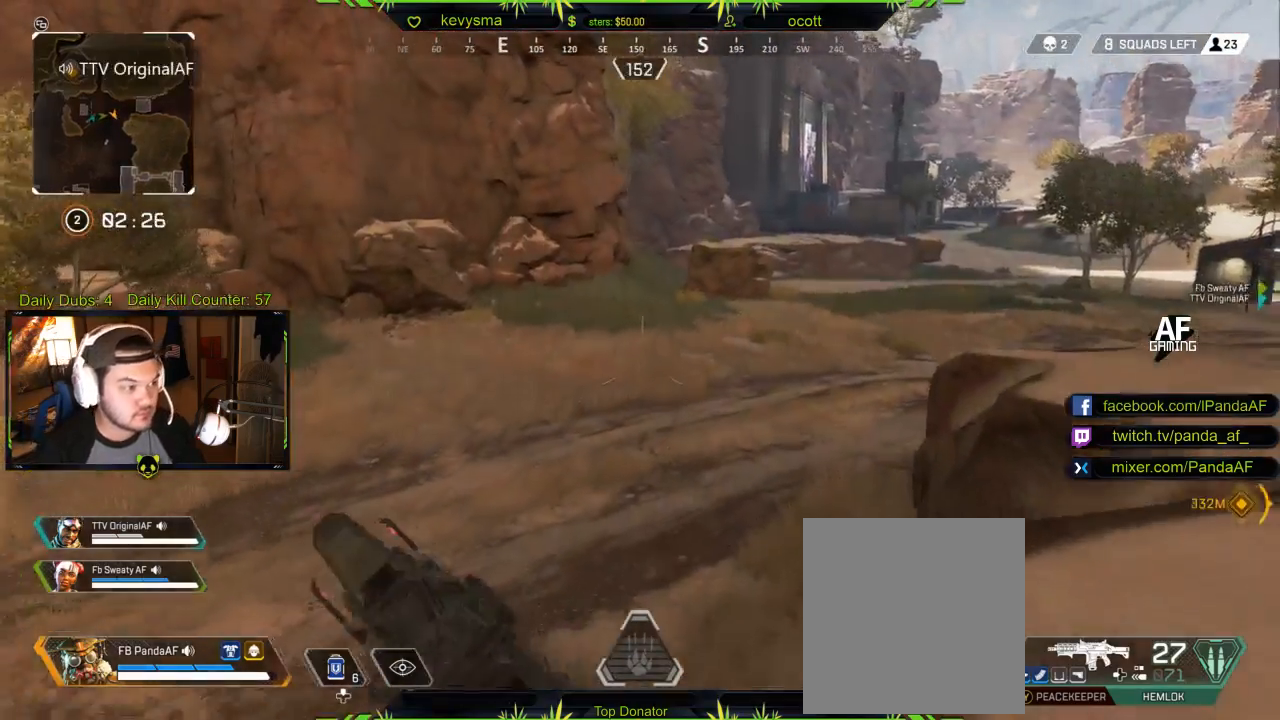
{"buttons": [], "left_stick": "up", "right_stick": "center", "events": [[150, "right_stick", "center"]]}
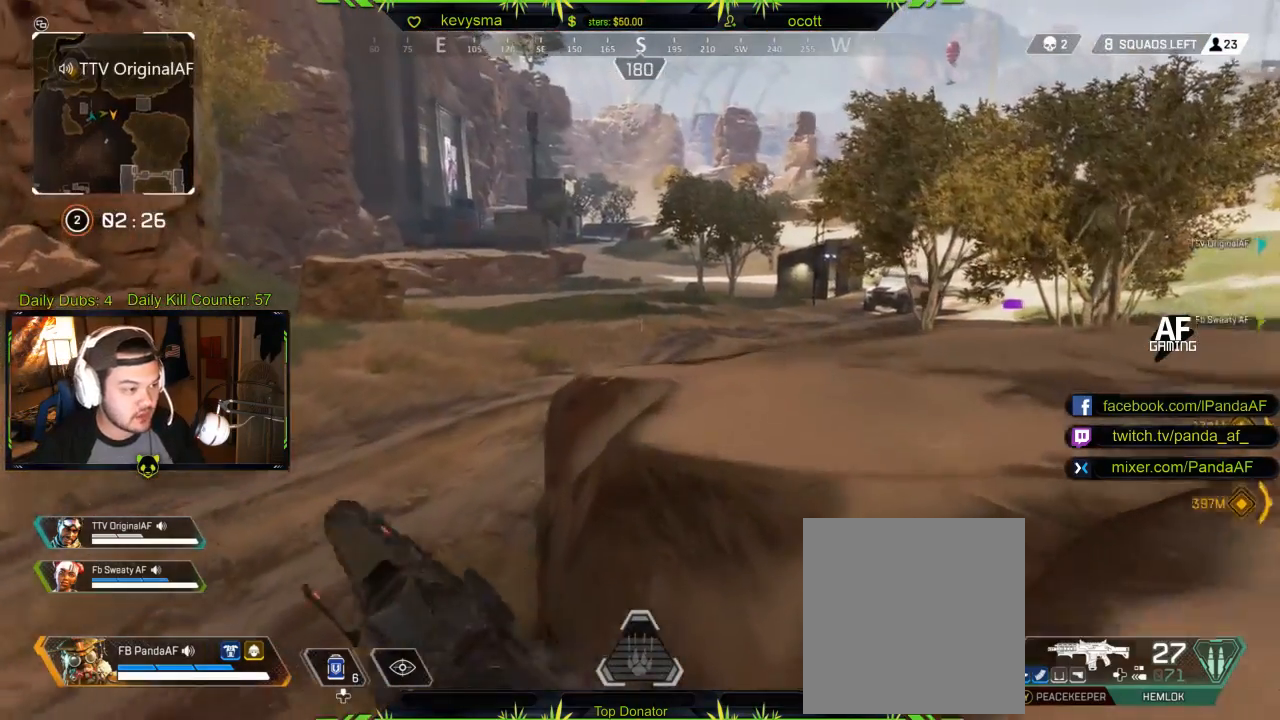
{"buttons": [], "left_stick": "up", "right_stick": "center", "events": [[200, "A", "down"], [333, "A", "up"]]}
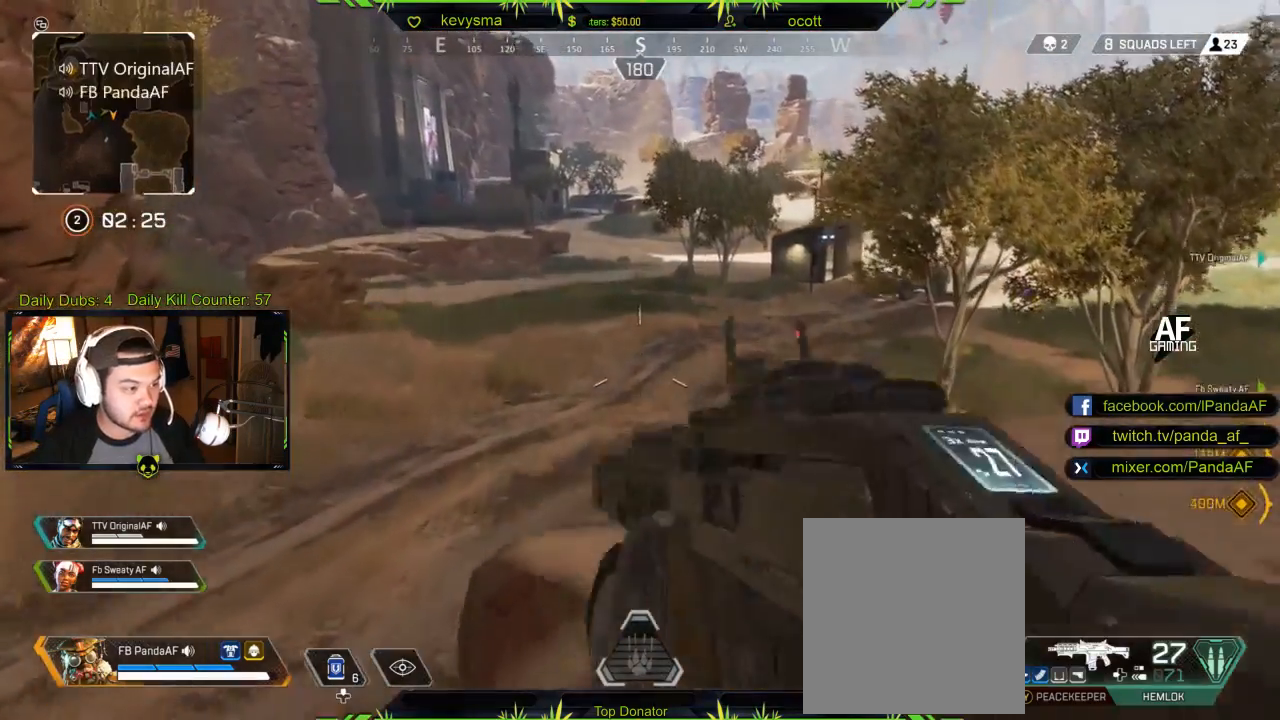
{"buttons": [], "left_stick": "up", "right_stick": "center", "events": [[283, "right_stick", "left"], [433, "right_stick", "center"]]}
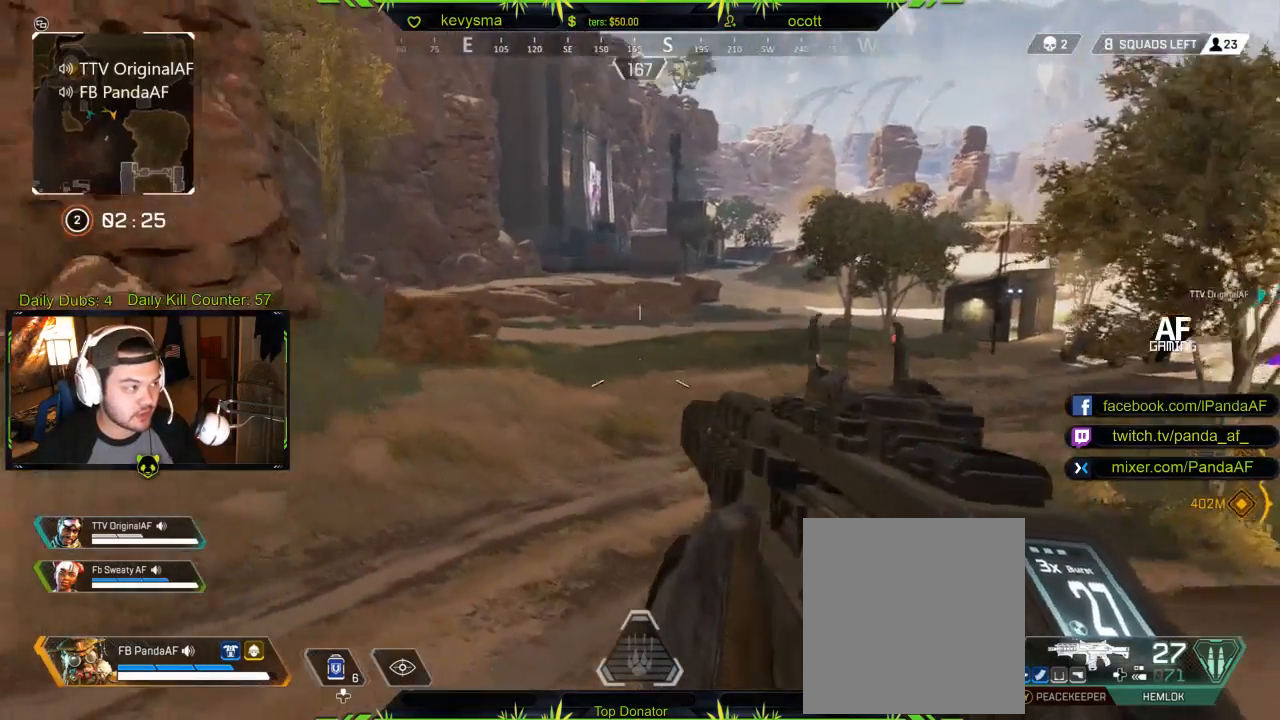
{"buttons": [], "left_stick": "up", "right_stick": "center", "events": [[167, "SELECT", "down"], [350, "SELECT", "up"]]}
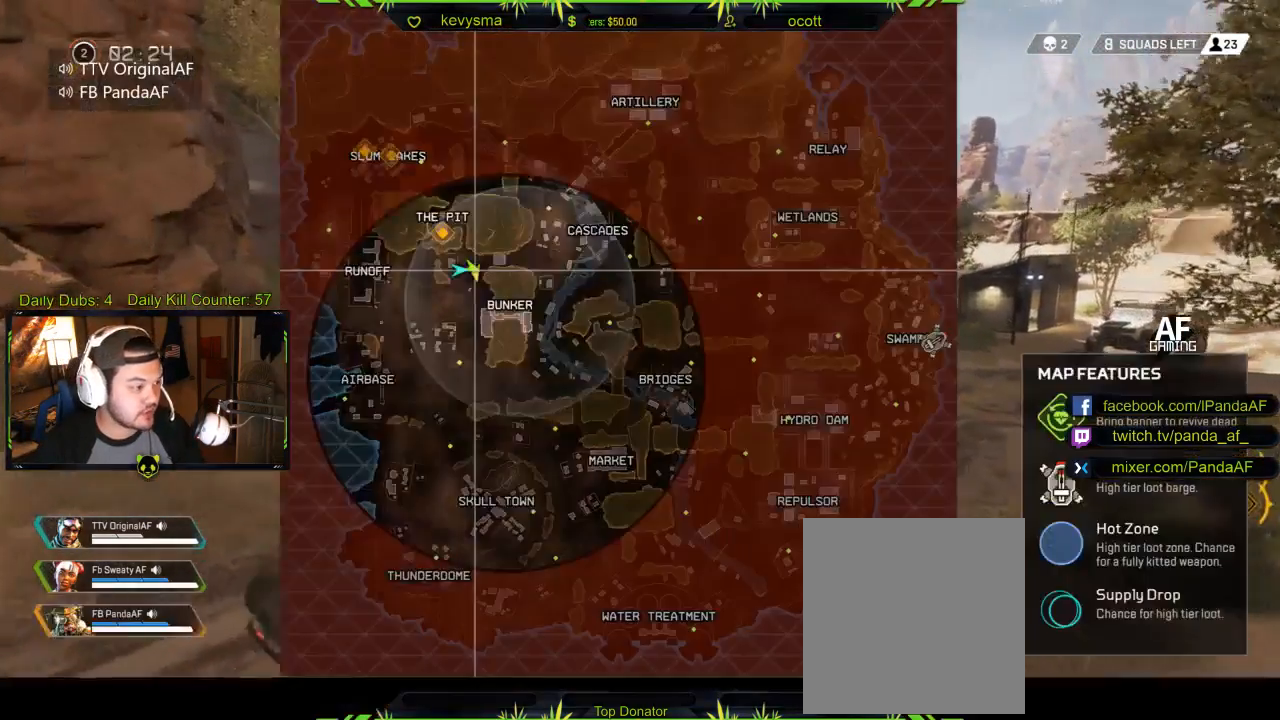
{"buttons": [], "left_stick": "up", "right_stick": "center", "events": []}
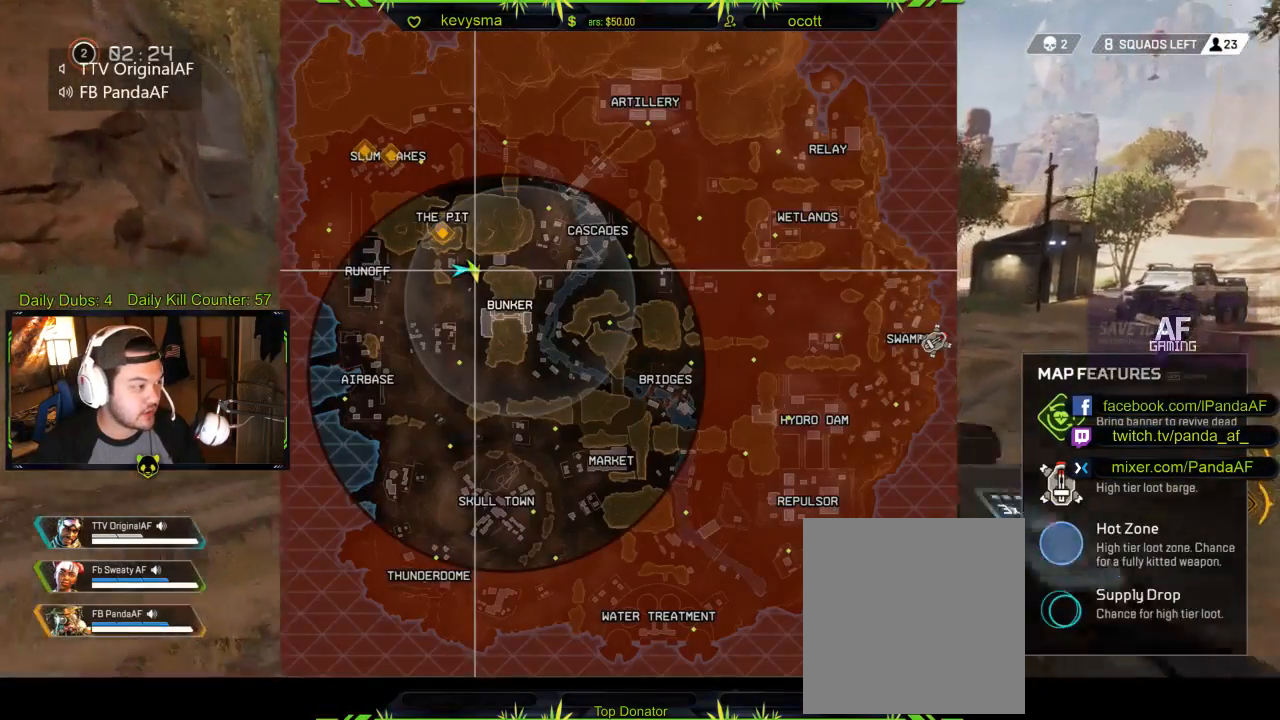
{"buttons": ["SELECT"], "left_stick": "up-right", "right_stick": "center", "events": [[50, "left_stick", "up-right"], [433, "SELECT", "down"]]}